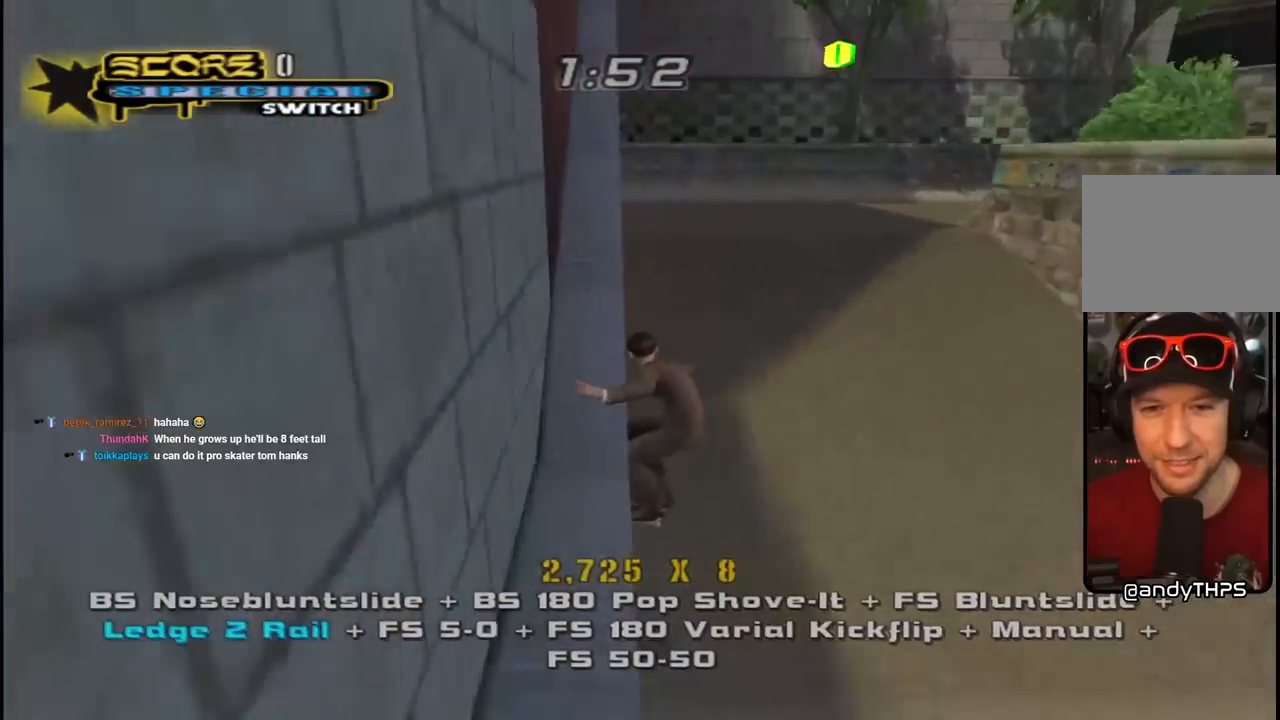
Gameplay with a controller (PlayStation layout); each line is a JSON object with the inputs held at the frame after it. "events" lists button and stick changes between this image and that frame as [ms after this image, input, new state], when the widget could be followed in between. Not read: L1.
{"buttons": ["CROSS", "DPAD_UP", "DPAD_RIGHT"], "left_stick": "center", "right_stick": "center", "events": [[67, "DPAD_RIGHT", "down"], [83, "DPAD_DOWN", "up"], [100, "DPAD_RIGHT", "up"], [100, "DPAD_UP", "down"], [133, "DPAD_RIGHT", "down"], [183, "DPAD_UP", "up"], [200, "CROSS", "up"], [200, "DPAD_DOWN", "down"], [283, "CROSS", "down"], [283, "R1", "down"], [300, "DPAD_DOWN", "up"], [317, "DPAD_UP", "down"], [467, "R1", "up"]]}
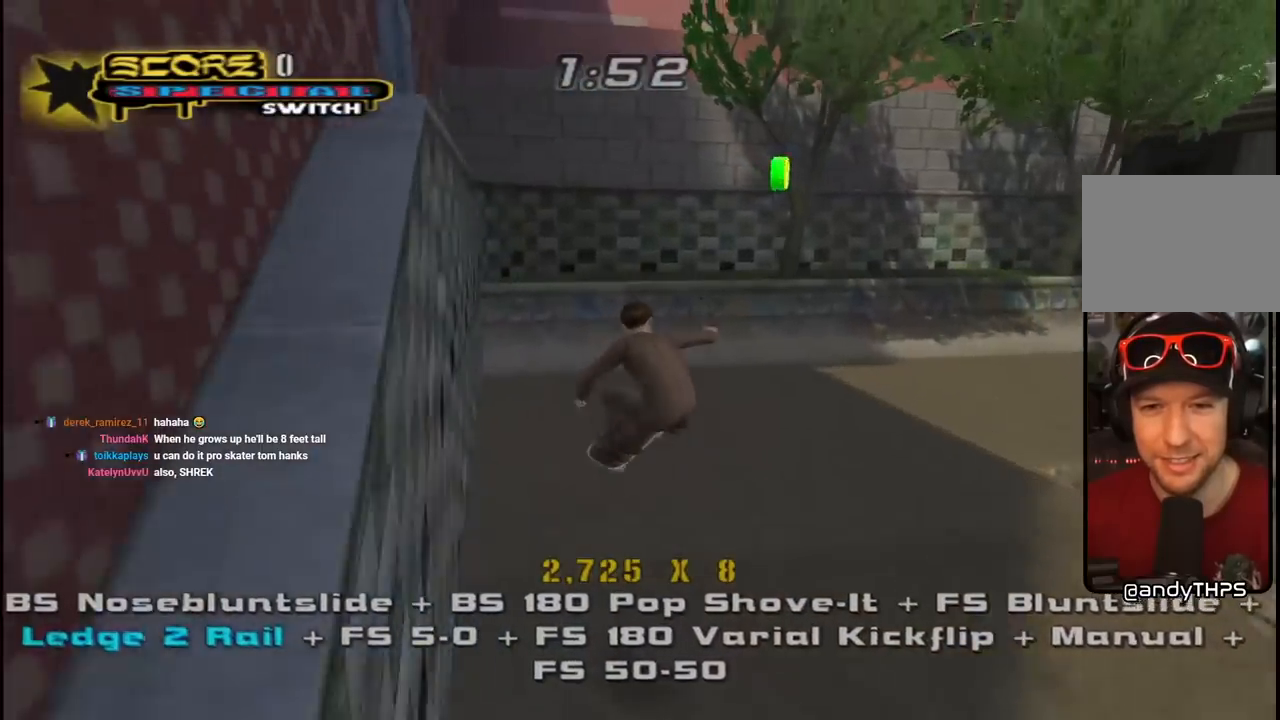
{"buttons": ["CROSS", "R1", "DPAD_UP", "DPAD_LEFT"], "left_stick": "center", "right_stick": "center", "events": [[200, "DPAD_RIGHT", "up"], [417, "R1", "down"], [467, "DPAD_LEFT", "down"]]}
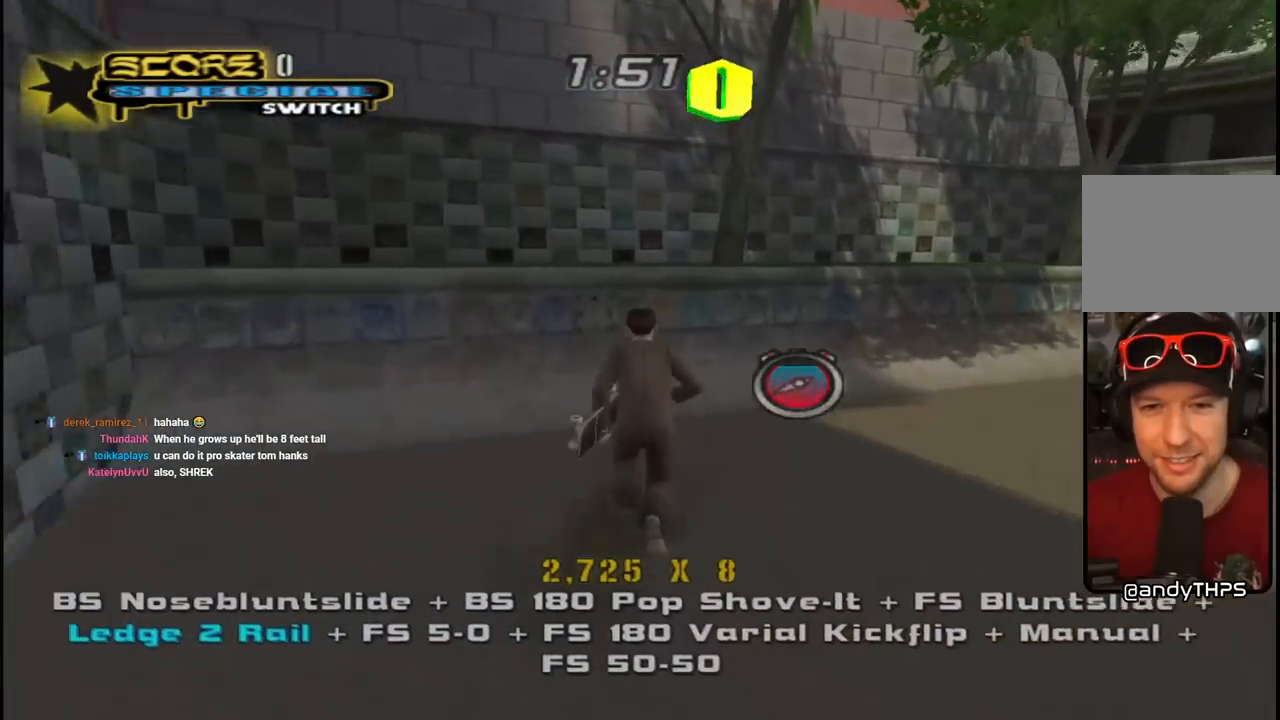
{"buttons": ["CROSS", "DPAD_LEFT"], "left_stick": "center", "right_stick": "center", "events": [[50, "R1", "up"], [133, "DPAD_LEFT", "up"], [150, "DPAD_UP", "up"], [167, "DPAD_RIGHT", "down"], [283, "DPAD_RIGHT", "up"], [350, "CROSS", "up"], [367, "DPAD_UP", "down"], [450, "DPAD_LEFT", "down"], [467, "DPAD_UP", "up"], [483, "CROSS", "down"]]}
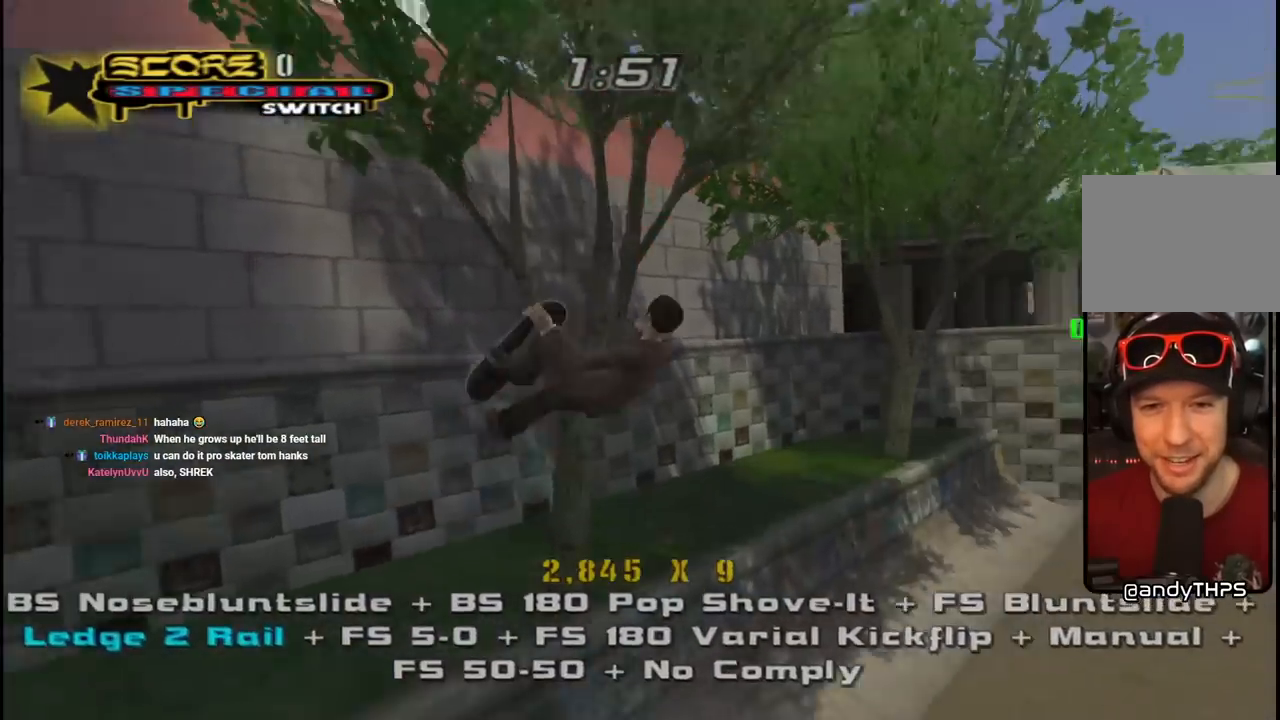
{"buttons": ["CROSS", "R1", "DPAD_UP", "DPAD_LEFT"], "left_stick": "center", "right_stick": "center", "events": [[17, "R1", "down"], [50, "DPAD_UP", "down"]]}
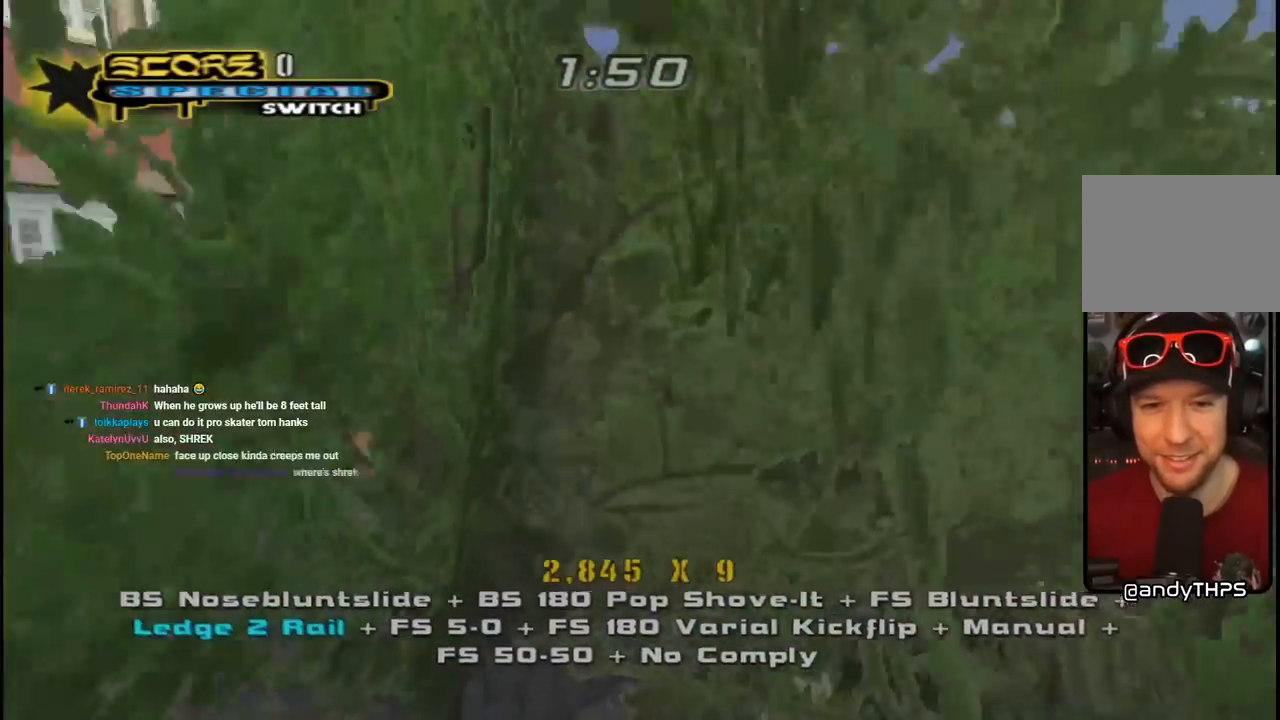
{"buttons": ["CROSS", "TRIANGLE", "DPAD_UP", "DPAD_LEFT"], "left_stick": "center", "right_stick": "center", "events": [[133, "TRIANGLE", "down"], [350, "CROSS", "up"], [367, "R1", "up"], [467, "CROSS", "down"]]}
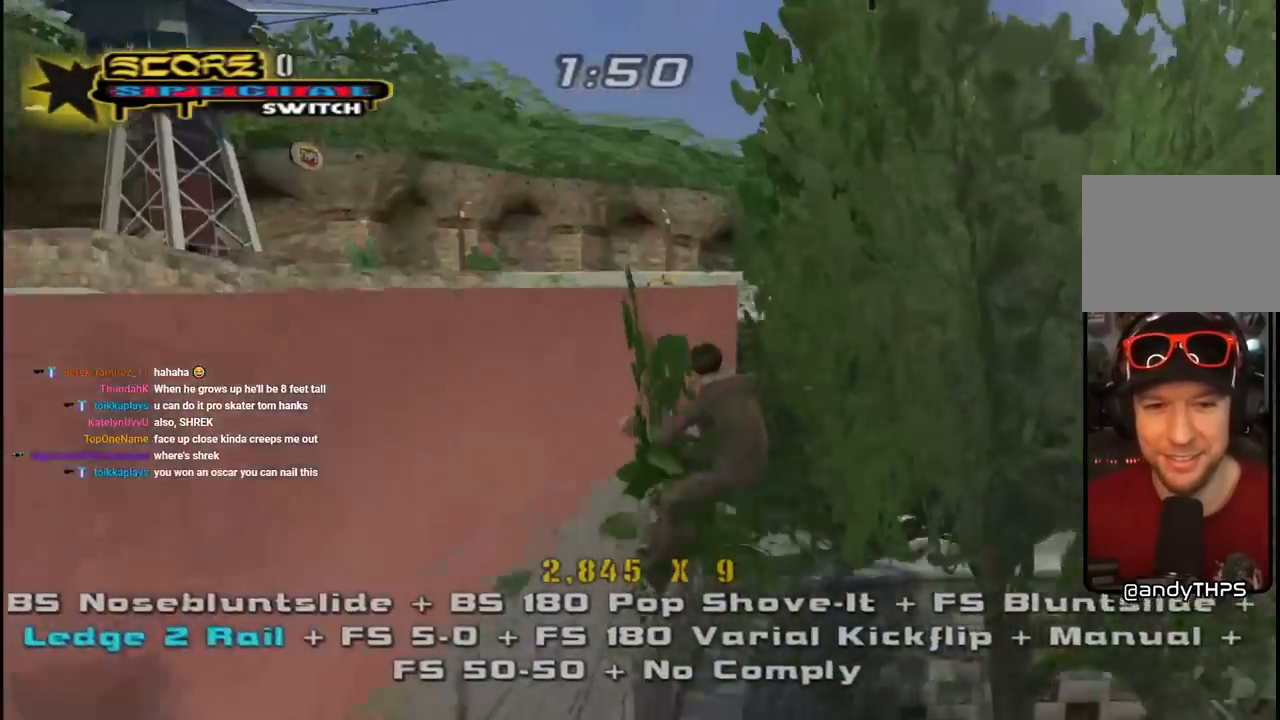
{"buttons": ["CROSS", "DPAD_DOWN"], "left_stick": "center", "right_stick": "center", "events": [[83, "CROSS", "up"], [117, "DPAD_LEFT", "up"], [133, "DPAD_UP", "up"], [150, "TRIANGLE", "up"], [183, "DPAD_UP", "down"], [283, "CROSS", "down"], [300, "DPAD_UP", "up"], [400, "CROSS", "up"], [433, "DPAD_LEFT", "down"], [450, "CROSS", "down"], [450, "DPAD_LEFT", "up"], [483, "DPAD_DOWN", "down"]]}
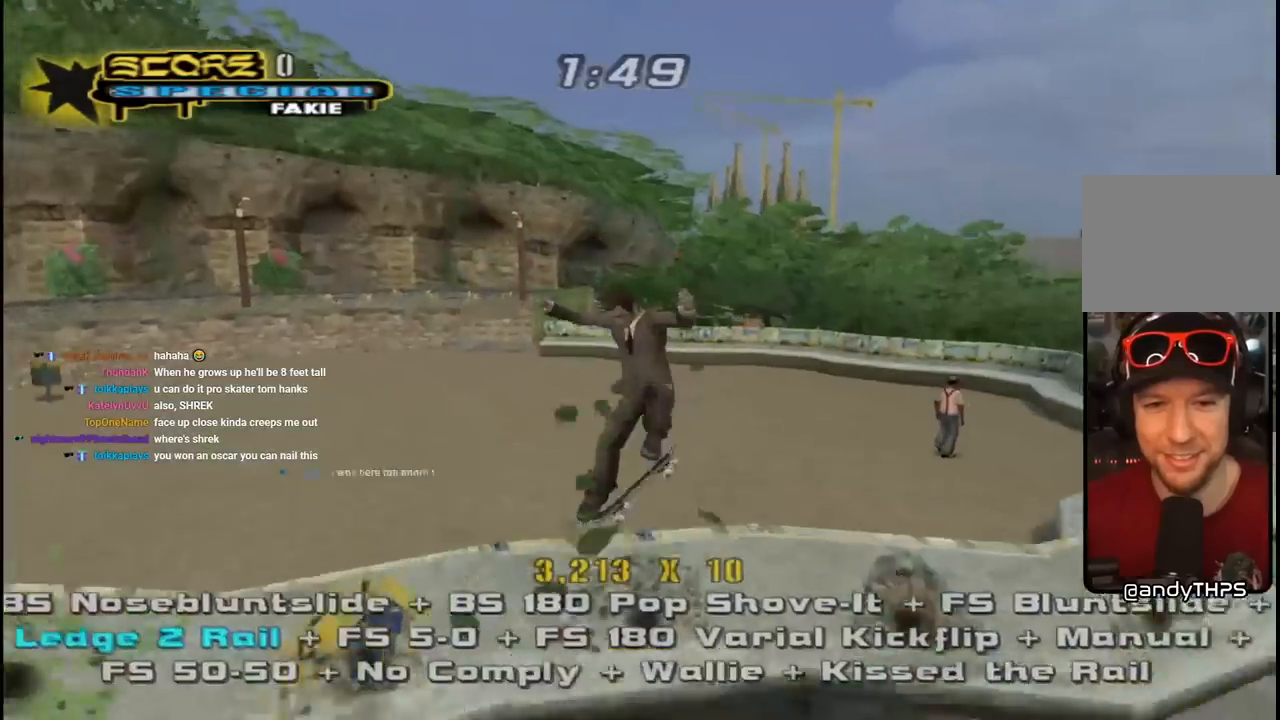
{"buttons": ["CROSS", "DPAD_DOWN", "DPAD_LEFT"], "left_stick": "center", "right_stick": "center", "events": [[67, "CROSS", "up"], [100, "DPAD_DOWN", "up"], [100, "DPAD_LEFT", "down"], [117, "DPAD_UP", "down"], [133, "CROSS", "down"], [150, "DPAD_UP", "up"], [183, "DPAD_DOWN", "down"], [267, "R1", "down"], [467, "R1", "up"]]}
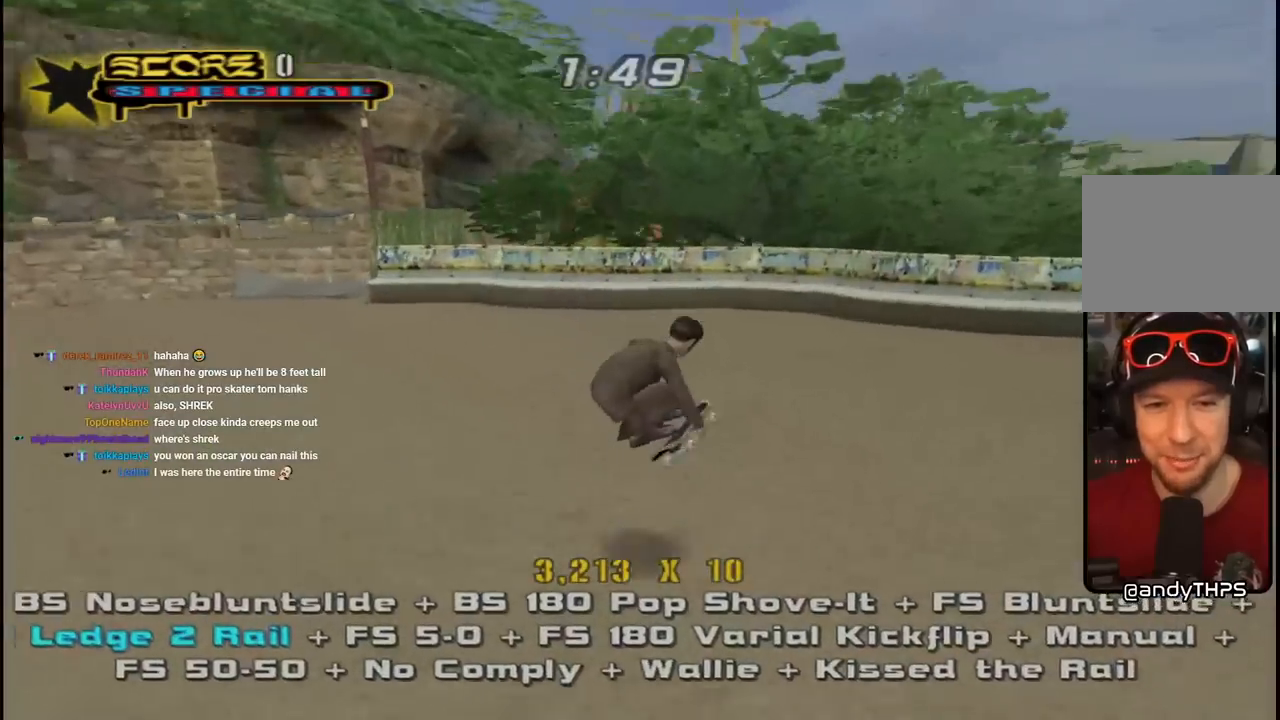
{"buttons": ["CROSS", "DPAD_RIGHT"], "left_stick": "center", "right_stick": "center", "events": [[183, "DPAD_DOWN", "up"], [217, "DPAD_UP", "down"], [267, "R1", "down"], [383, "DPAD_LEFT", "up"], [400, "DPAD_UP", "up"], [417, "DPAD_RIGHT", "down"], [433, "R1", "up"]]}
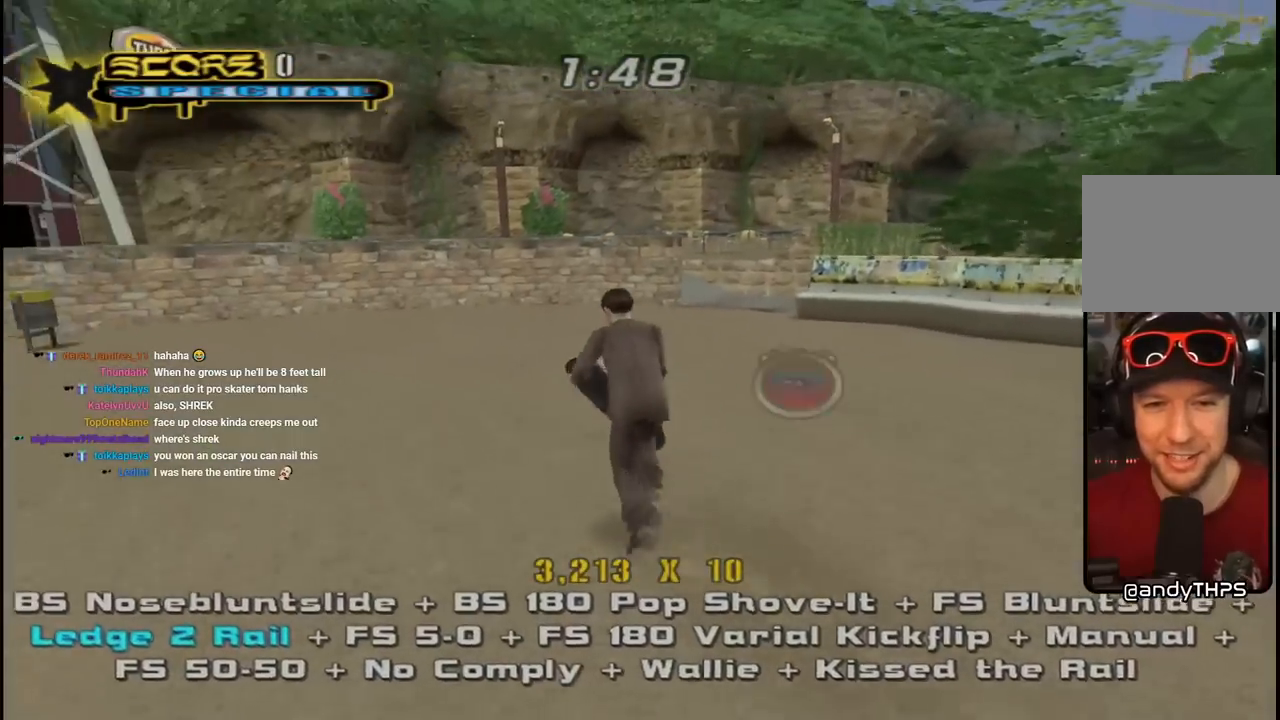
{"buttons": ["CROSS", "DPAD_DOWN", "DPAD_RIGHT"], "left_stick": "center", "right_stick": "center", "events": [[300, "DPAD_DOWN", "down"]]}
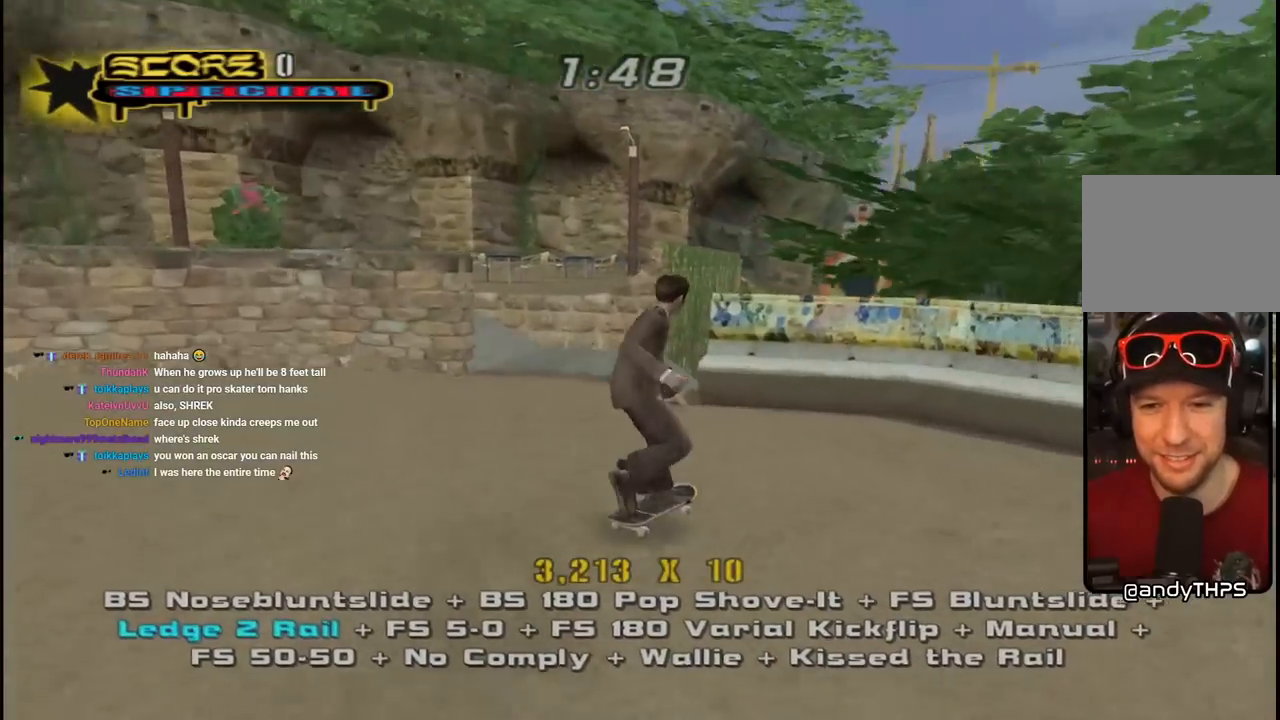
{"buttons": ["TRIANGLE"], "left_stick": "center", "right_stick": "center", "events": [[100, "DPAD_DOWN", "up"], [200, "TRIANGLE", "down"], [217, "CROSS", "up"], [350, "DPAD_RIGHT", "up"]]}
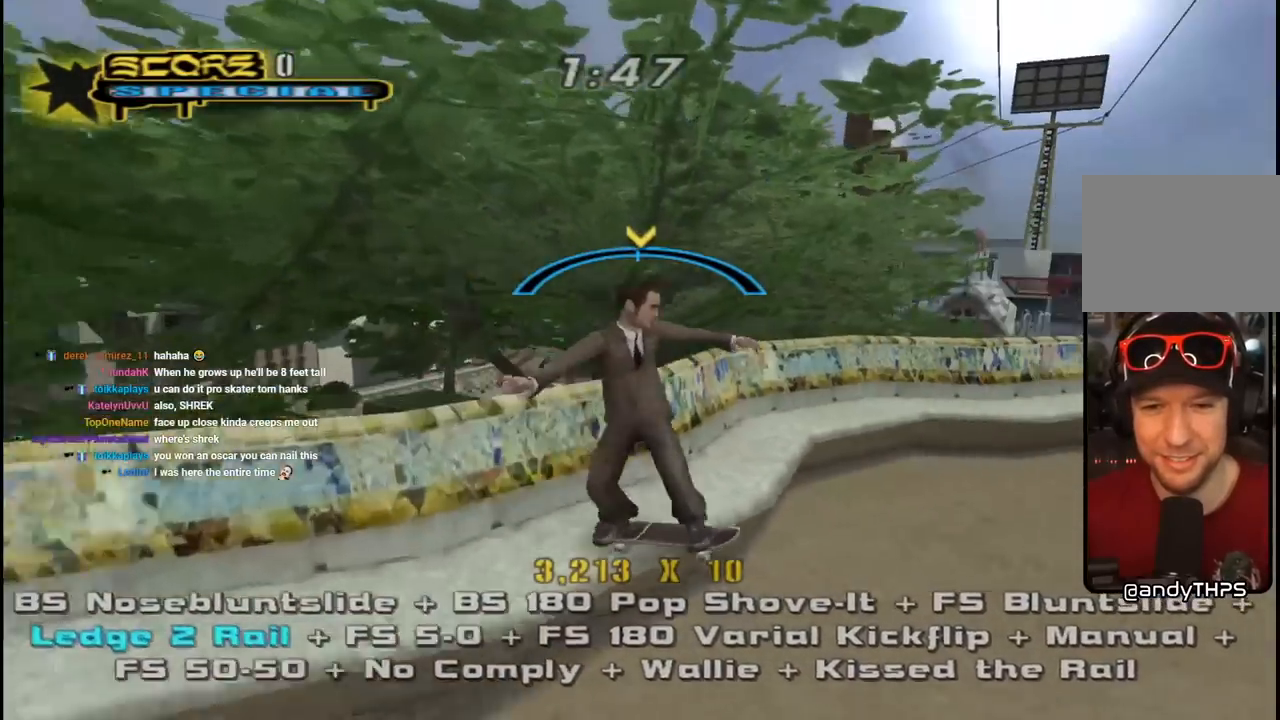
{"buttons": ["CROSS"], "left_stick": "center", "right_stick": "center", "events": [[17, "CROSS", "down"], [17, "DPAD_LEFT", "down"], [17, "TRIANGLE", "up"], [100, "DPAD_LEFT", "up"], [367, "DPAD_RIGHT", "down"], [467, "DPAD_RIGHT", "up"]]}
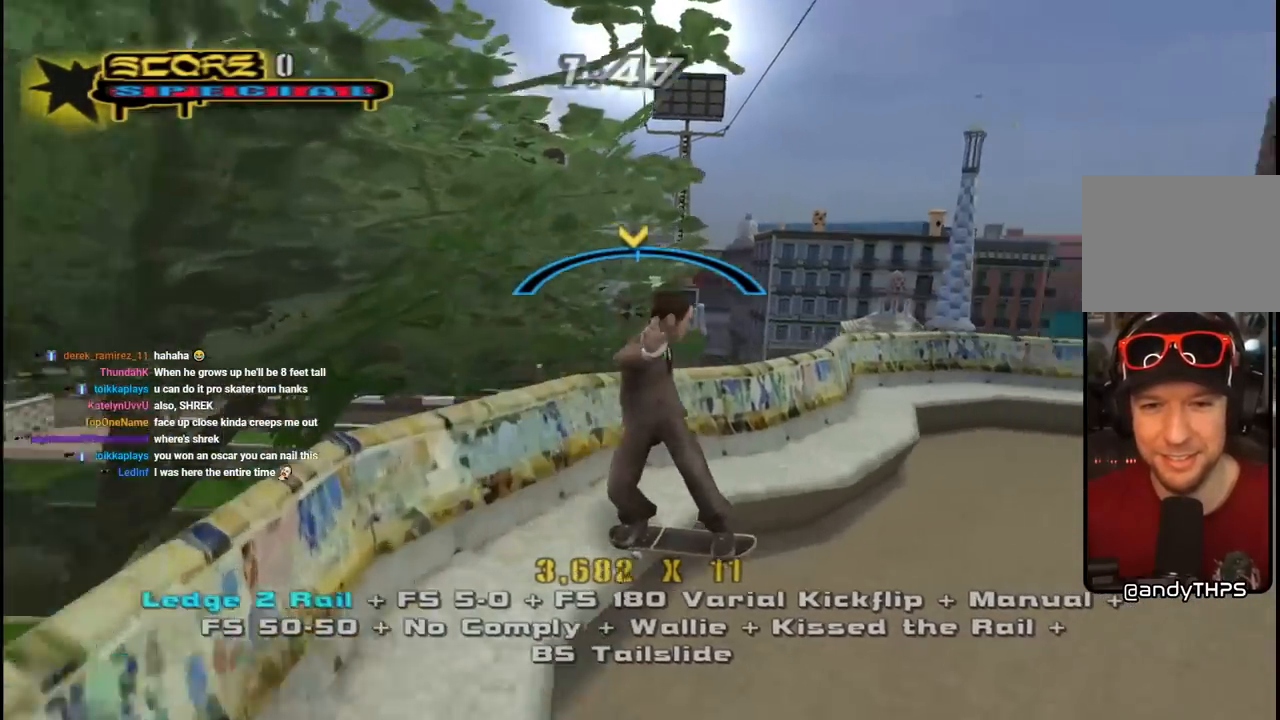
{"buttons": ["CROSS"], "left_stick": "center", "right_stick": "center", "events": [[217, "DPAD_LEFT", "down"], [350, "DPAD_LEFT", "up"]]}
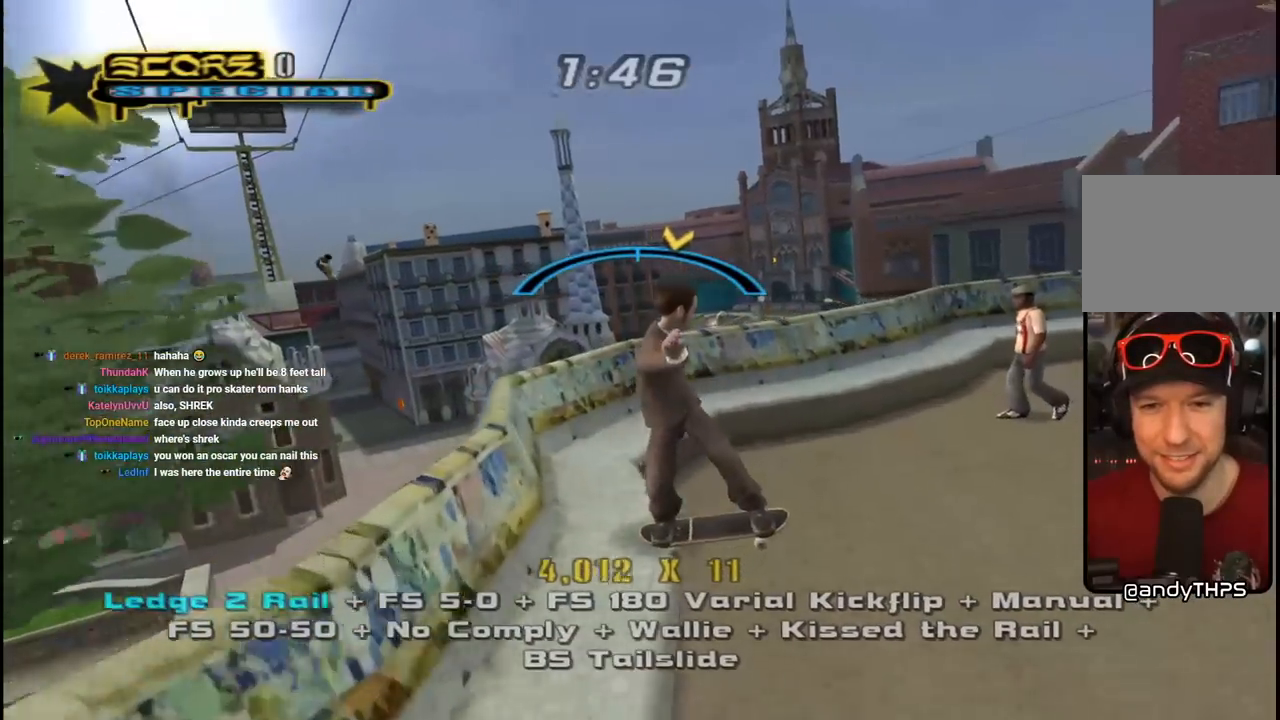
{"buttons": ["CROSS", "DPAD_RIGHT"], "left_stick": "center", "right_stick": "center", "events": [[500, "DPAD_RIGHT", "down"]]}
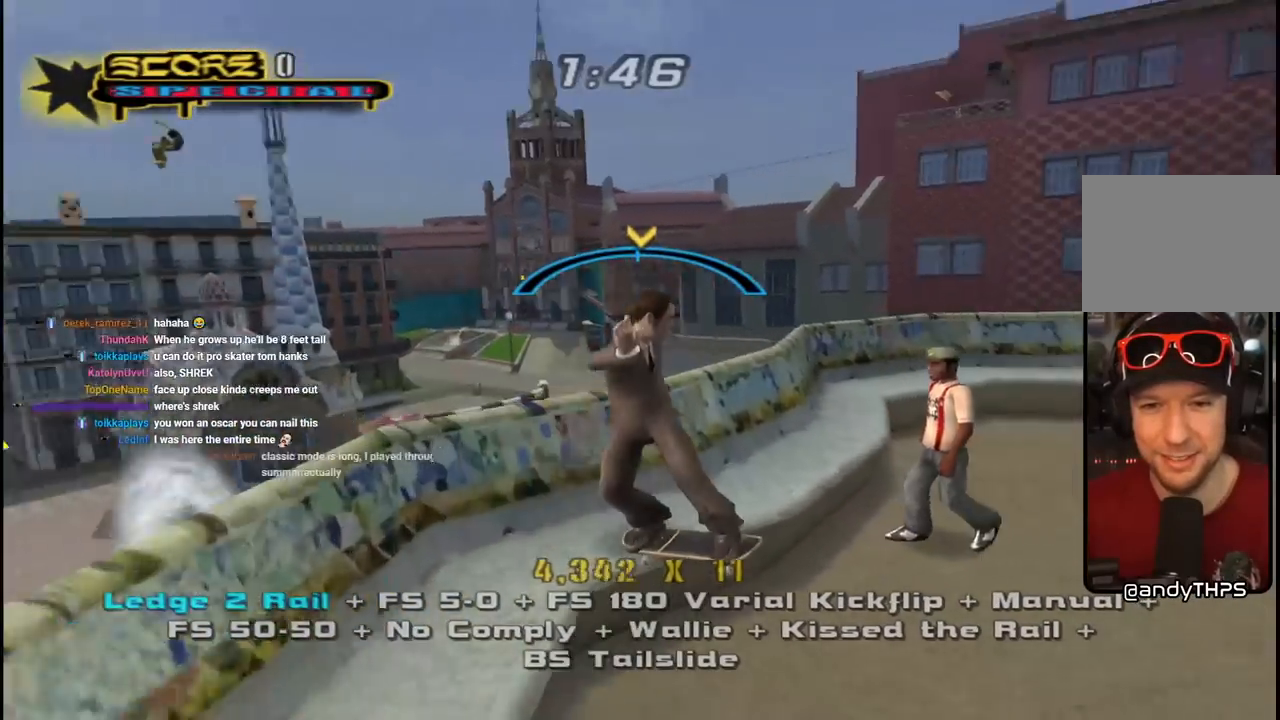
{"buttons": ["CROSS", "DPAD_LEFT"], "left_stick": "center", "right_stick": "center", "events": [[67, "DPAD_RIGHT", "up"], [417, "DPAD_LEFT", "down"]]}
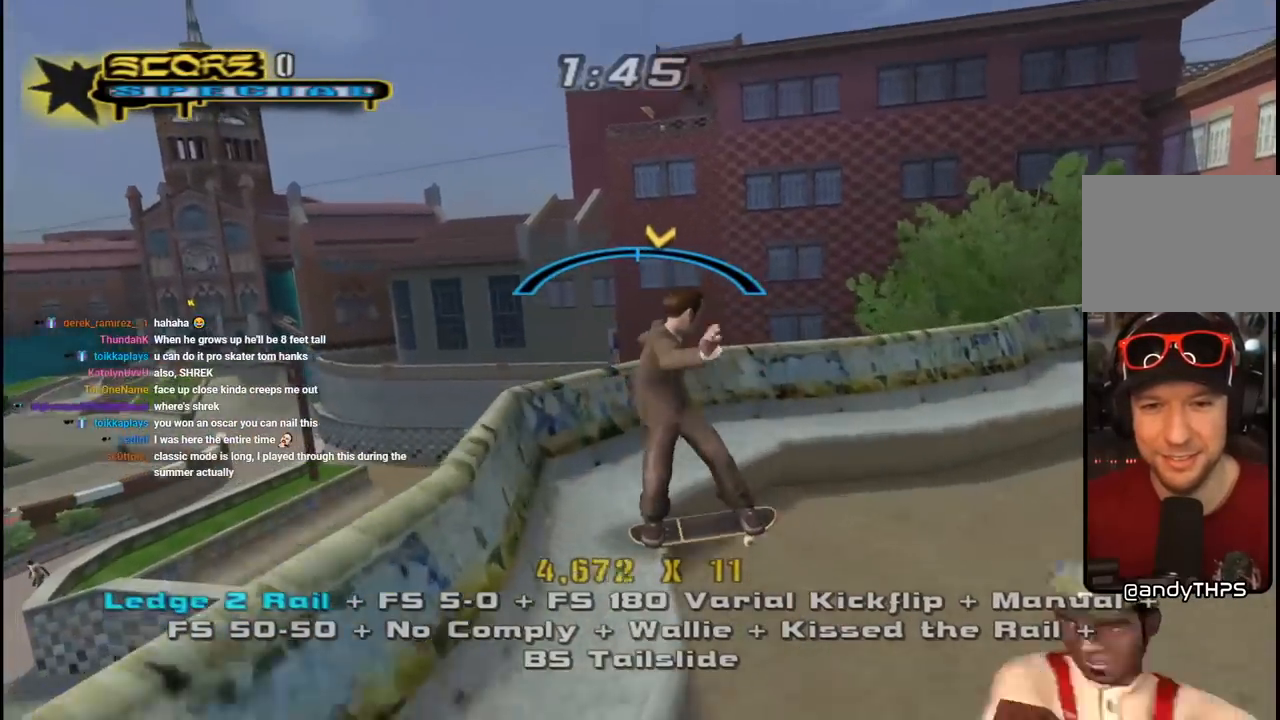
{"buttons": ["CROSS"], "left_stick": "center", "right_stick": "center", "events": [[17, "DPAD_LEFT", "up"], [283, "DPAD_RIGHT", "down"], [383, "DPAD_RIGHT", "up"]]}
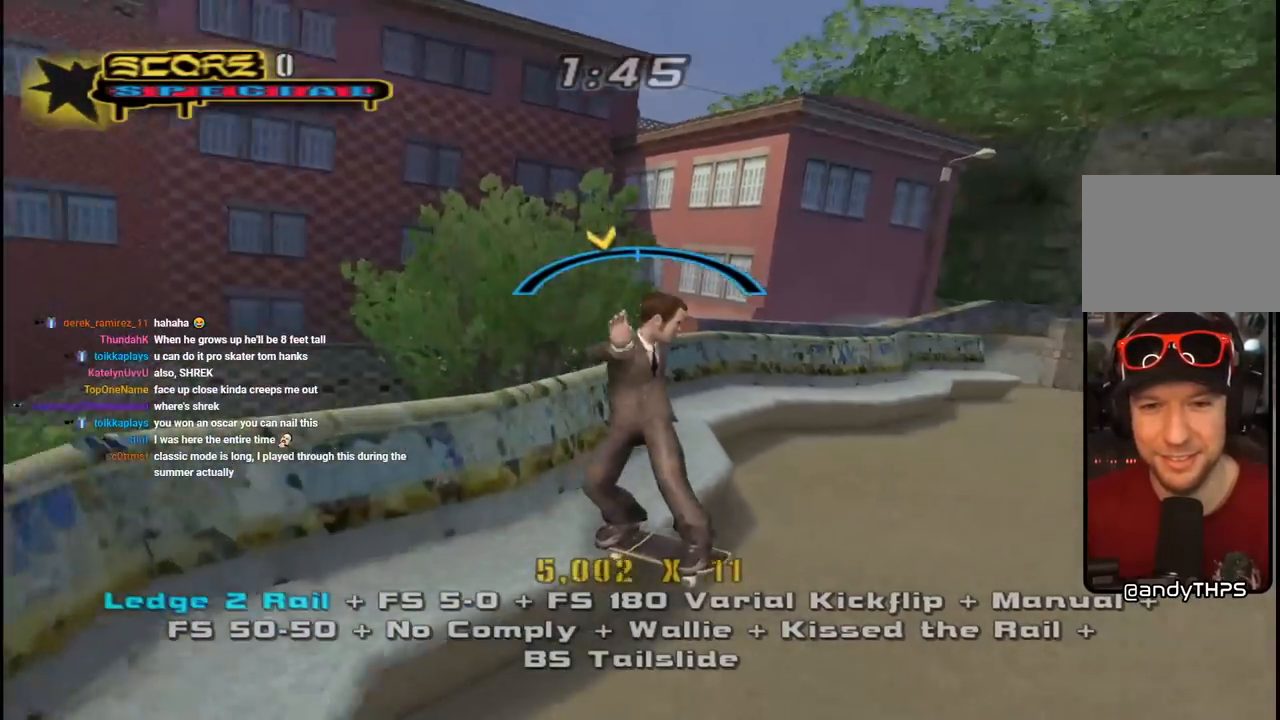
{"buttons": ["CROSS"], "left_stick": "center", "right_stick": "center", "events": []}
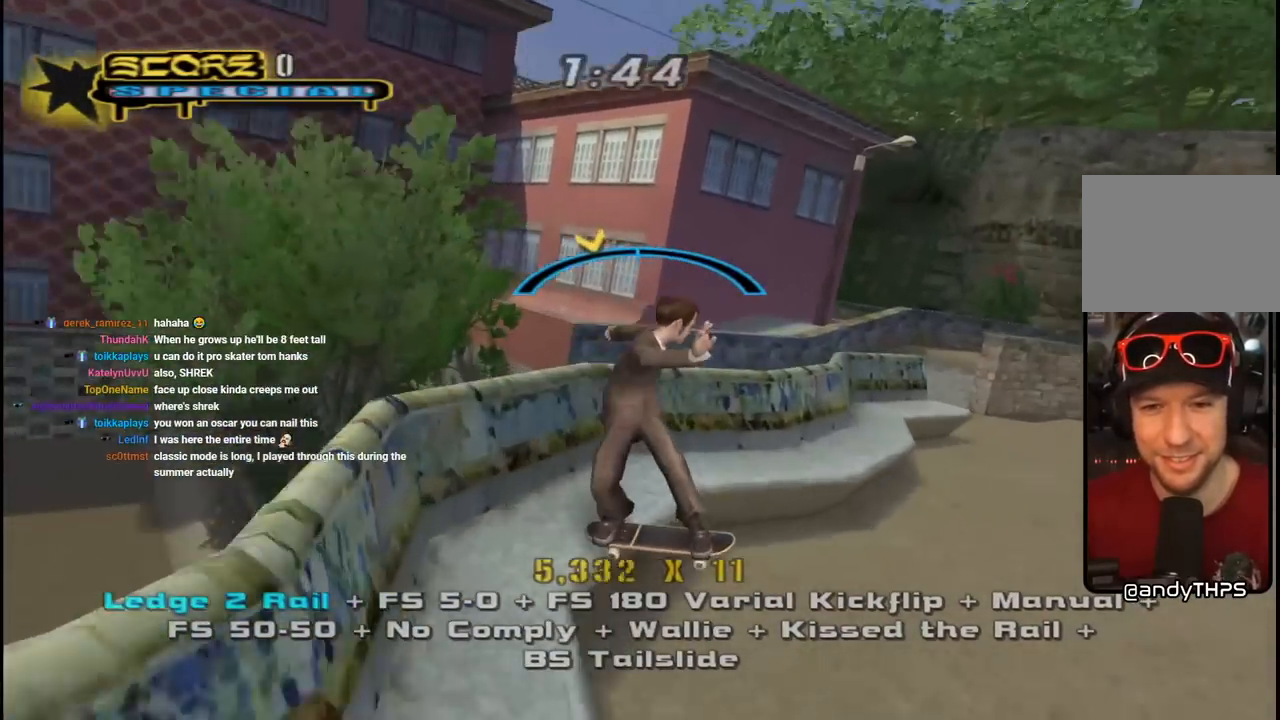
{"buttons": ["CROSS"], "left_stick": "center", "right_stick": "center", "events": [[150, "DPAD_RIGHT", "down"], [183, "DPAD_RIGHT", "up"]]}
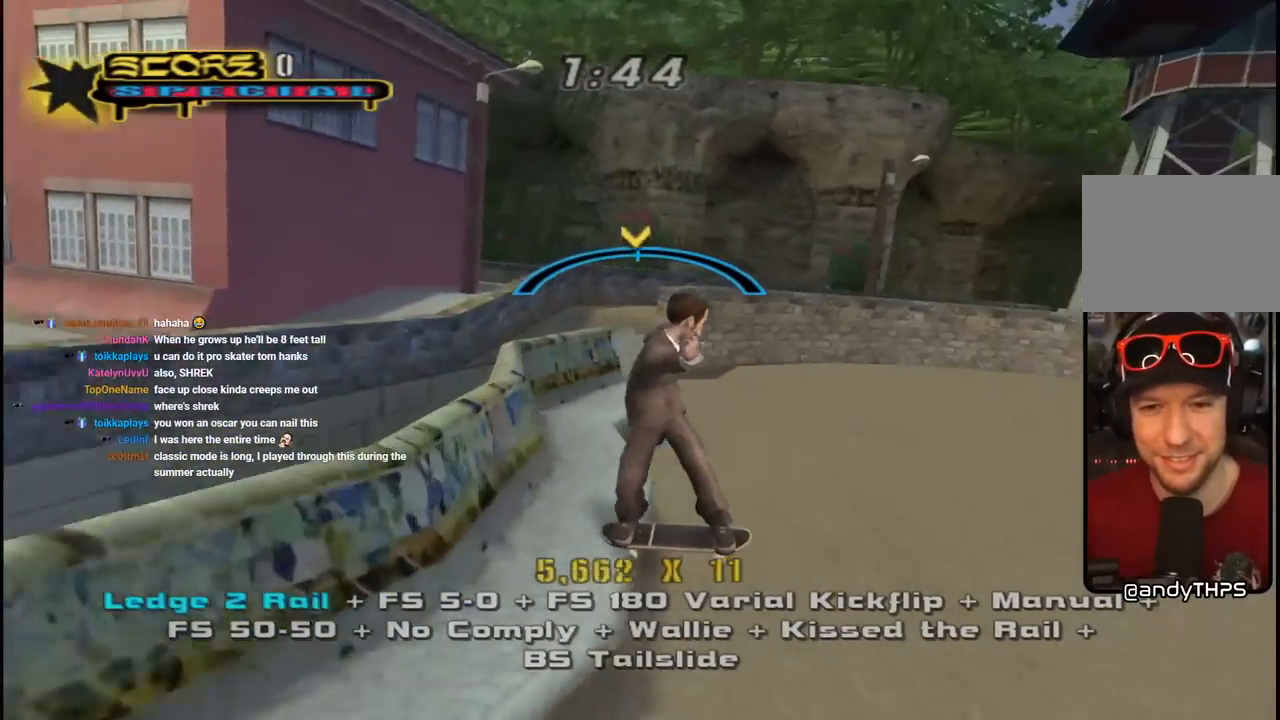
{"buttons": ["CROSS", "DPAD_RIGHT"], "left_stick": "center", "right_stick": "center", "events": [[33, "DPAD_LEFT", "down"], [167, "DPAD_LEFT", "up"], [400, "DPAD_RIGHT", "down"]]}
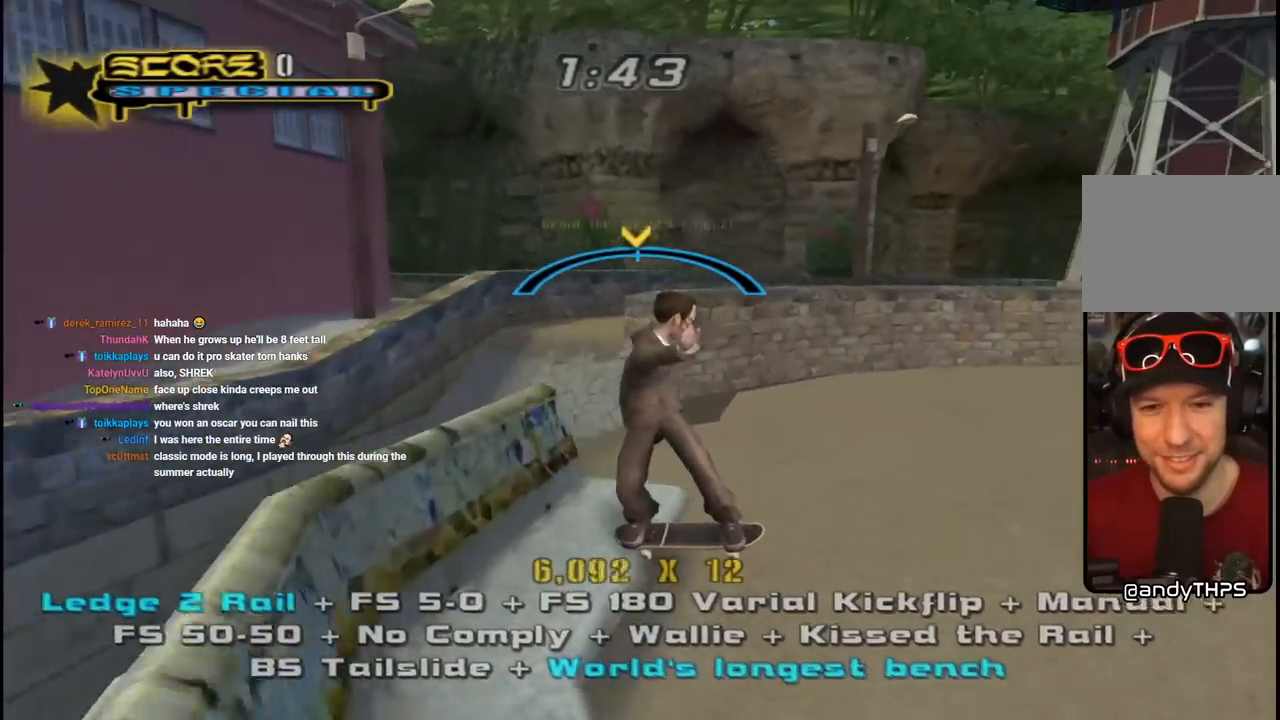
{"buttons": ["CROSS", "DPAD_DOWN", "DPAD_RIGHT"], "left_stick": "center", "right_stick": "center", "events": [[17, "DPAD_RIGHT", "up"], [467, "DPAD_DOWN", "down"], [467, "DPAD_RIGHT", "down"]]}
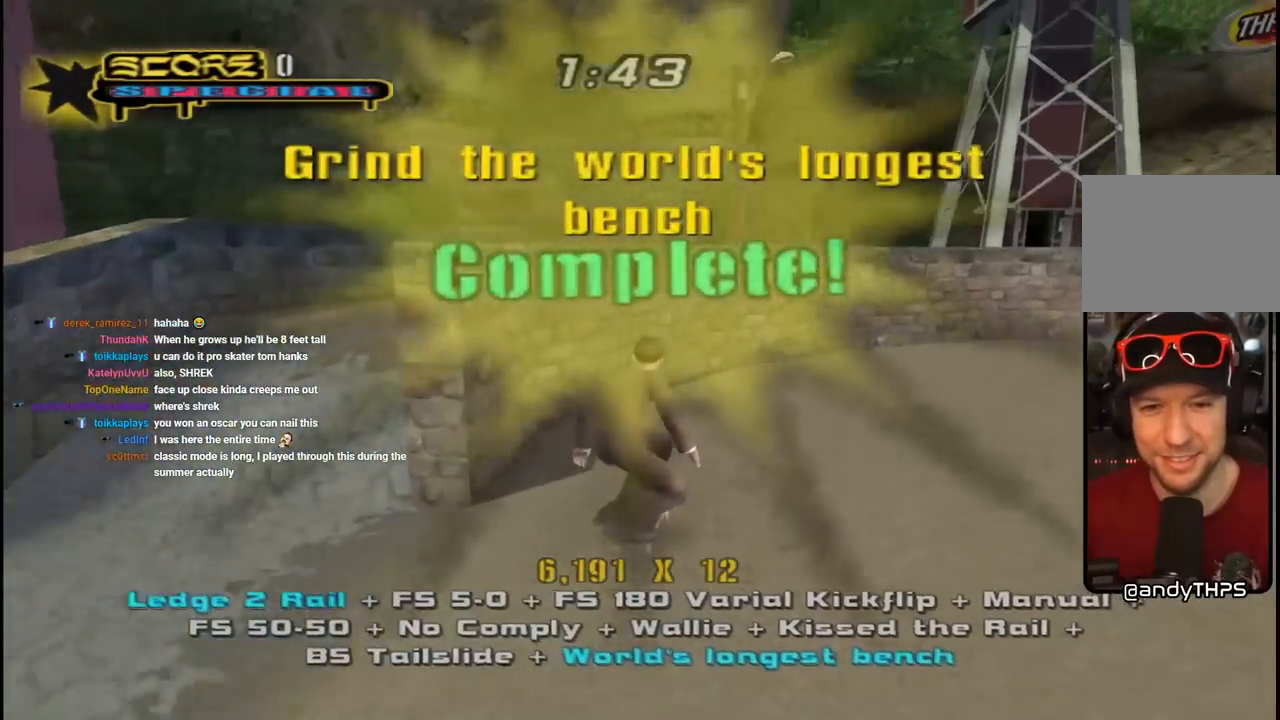
{"buttons": ["CROSS"], "left_stick": "center", "right_stick": "center", "events": [[333, "DPAD_DOWN", "up"], [400, "DPAD_RIGHT", "up"]]}
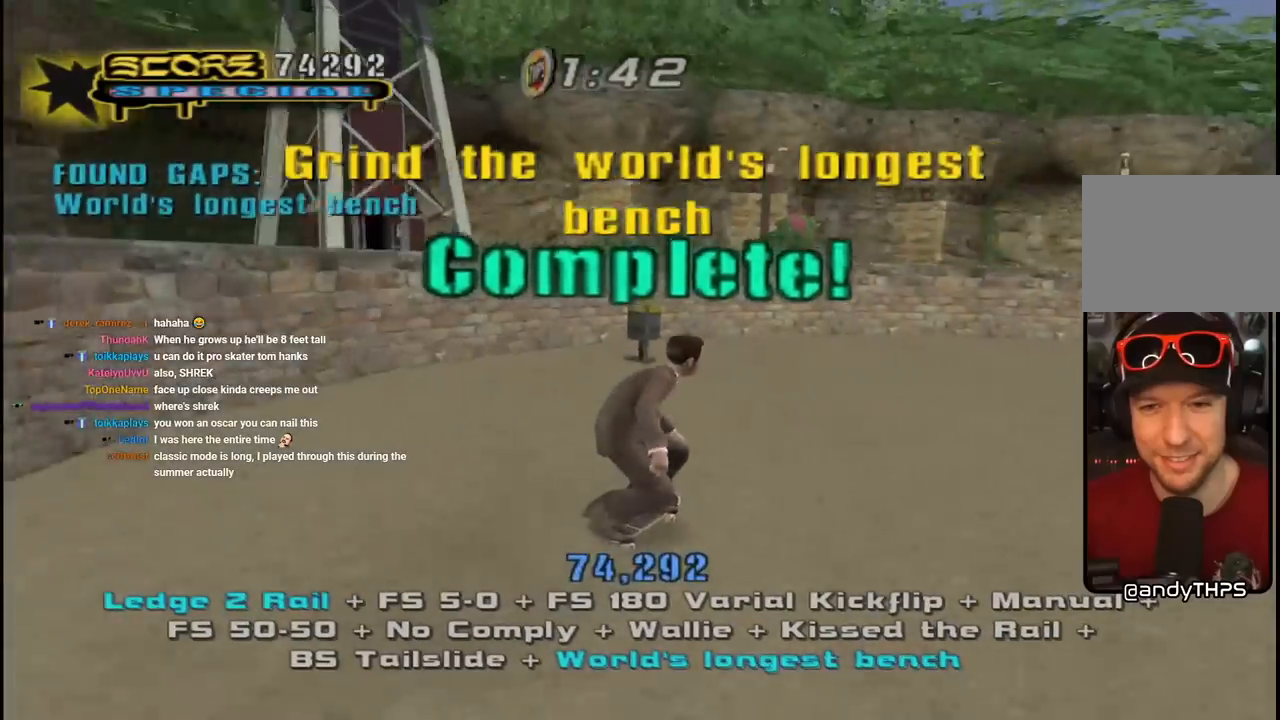
{"buttons": ["CROSS"], "left_stick": "center", "right_stick": "center", "events": [[67, "DPAD_RIGHT", "down"], [250, "DPAD_RIGHT", "up"], [333, "DPAD_RIGHT", "down"], [450, "DPAD_RIGHT", "up"]]}
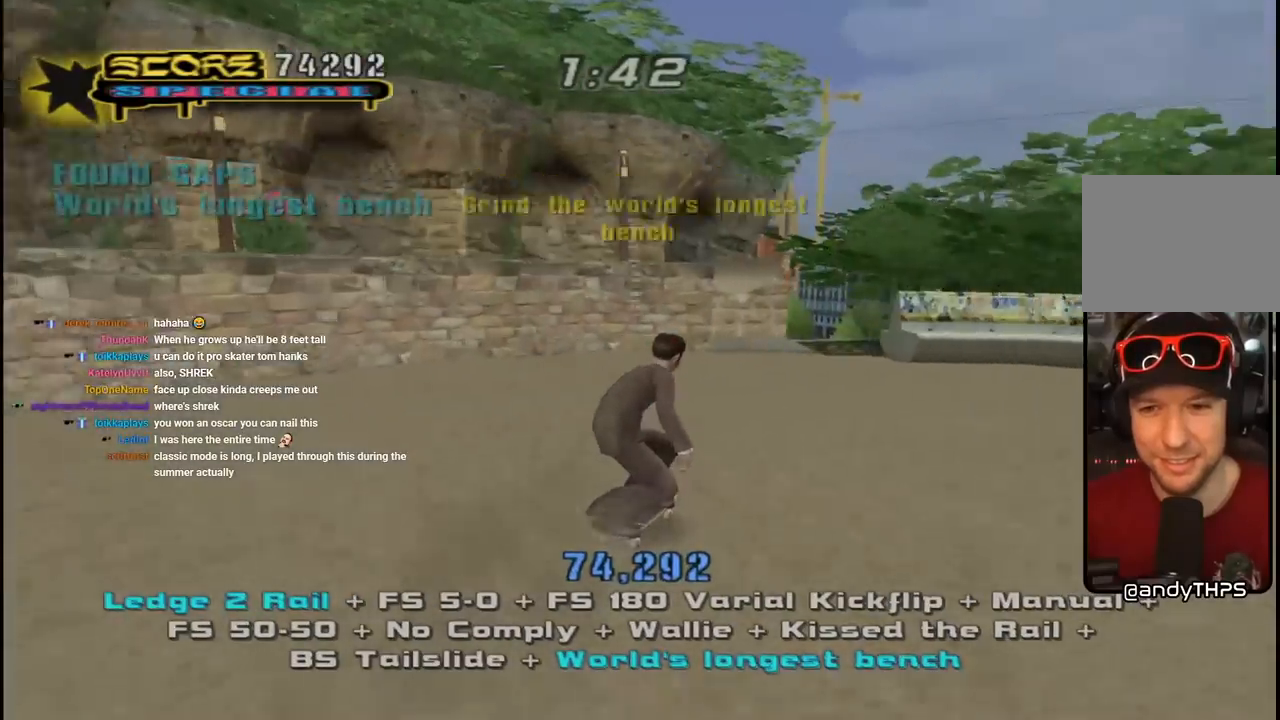
{"buttons": ["SQUARE", "DPAD_UP", "DPAD_LEFT"], "left_stick": "center", "right_stick": "center", "events": [[117, "DPAD_UP", "down"], [200, "DPAD_UP", "up"], [267, "DPAD_UP", "down"], [350, "DPAD_UP", "up"], [417, "DPAD_UP", "down"], [450, "SQUARE", "down"], [467, "CROSS", "up"], [467, "DPAD_LEFT", "down"]]}
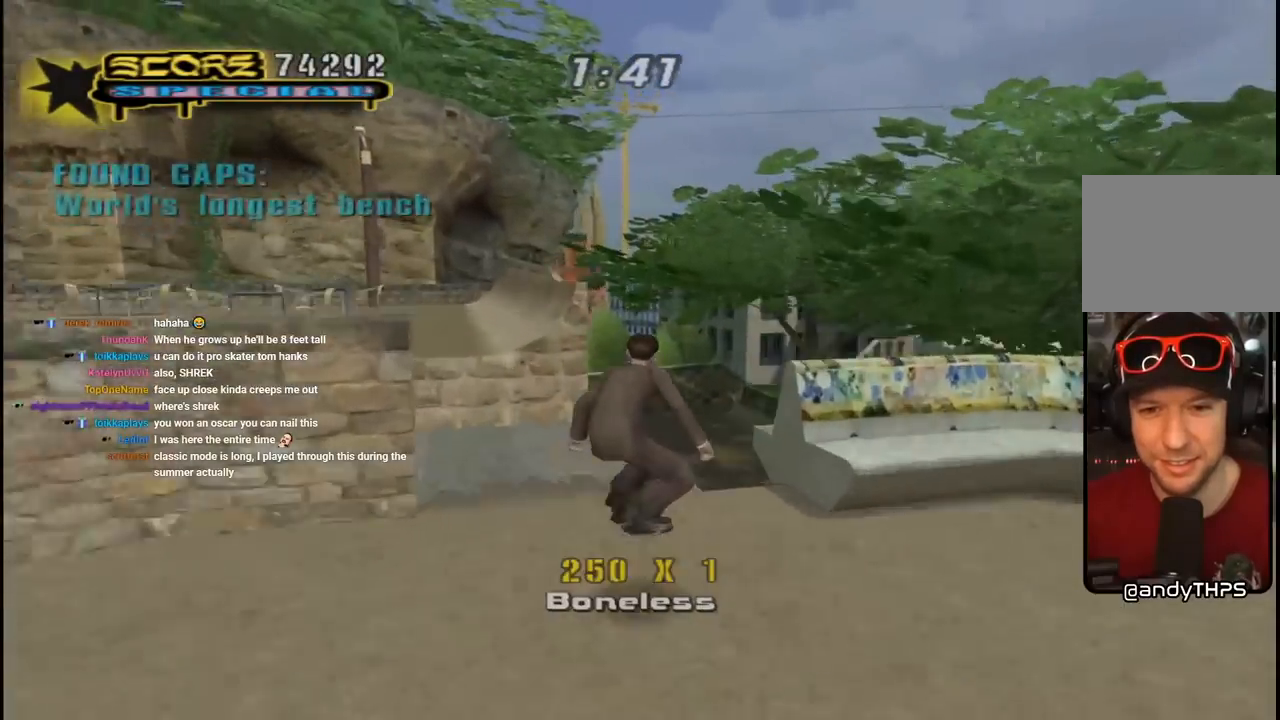
{"buttons": ["DPAD_LEFT"], "left_stick": "center", "right_stick": "center", "events": [[50, "SQUARE", "up"], [117, "SQUARE", "down"], [150, "DPAD_LEFT", "up"], [167, "DPAD_UP", "up"], [267, "SQUARE", "up"], [417, "DPAD_LEFT", "down"]]}
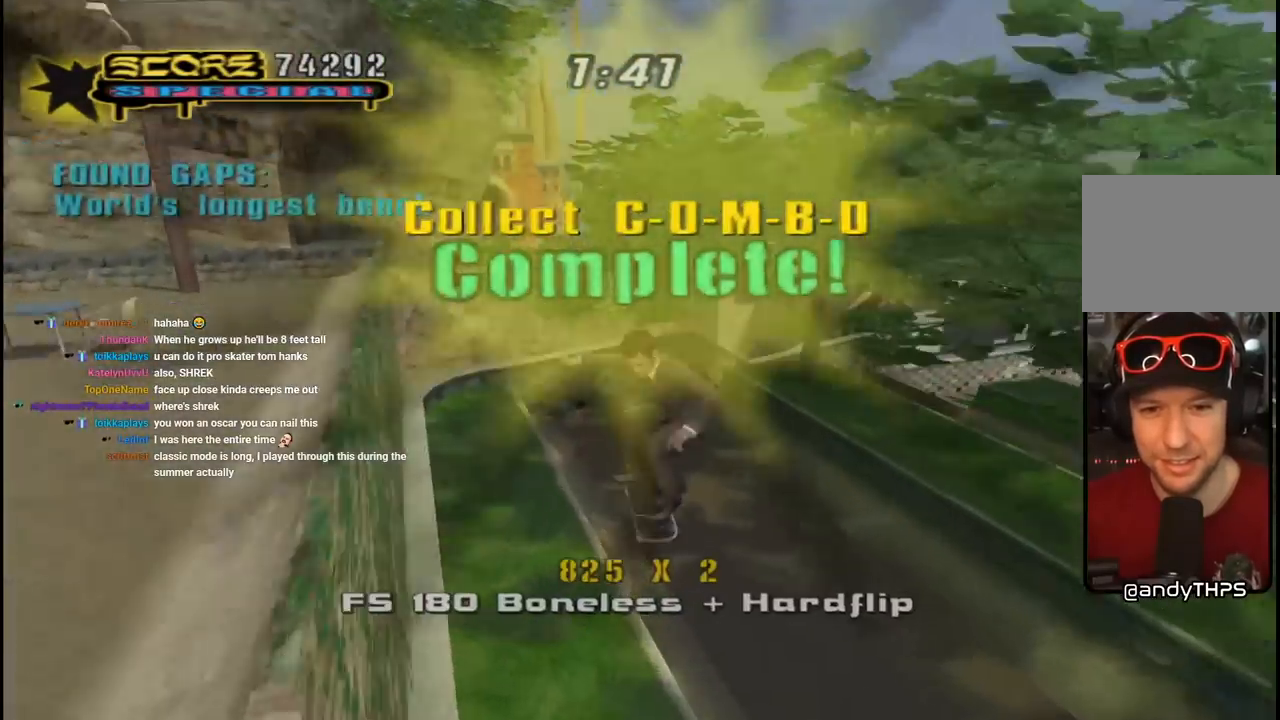
{"buttons": ["CROSS", "DPAD_DOWN", "DPAD_RIGHT"], "left_stick": "center", "right_stick": "center"}
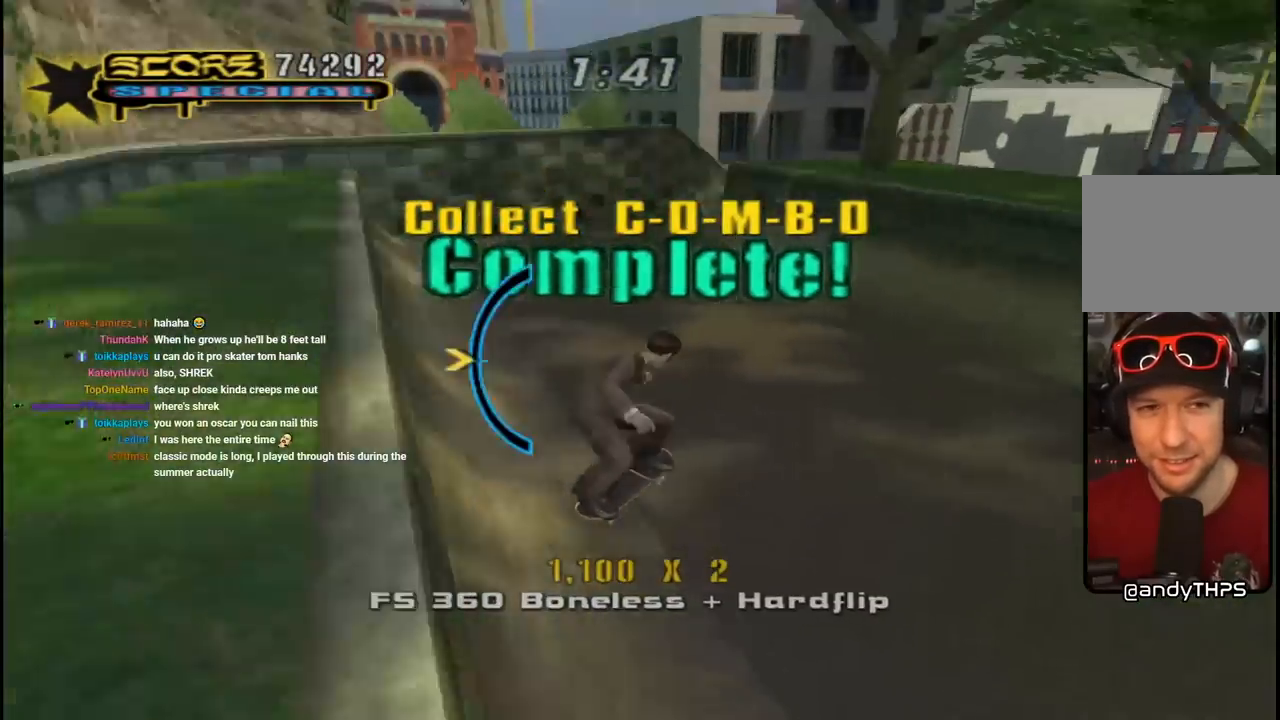
{"buttons": ["CROSS", "DPAD_UP", "DPAD_LEFT"], "left_stick": "center", "right_stick": "center", "events": [[183, "DPAD_DOWN", "up"], [217, "DPAD_UP", "down"], [300, "DPAD_RIGHT", "up"], [500, "DPAD_LEFT", "down"]]}
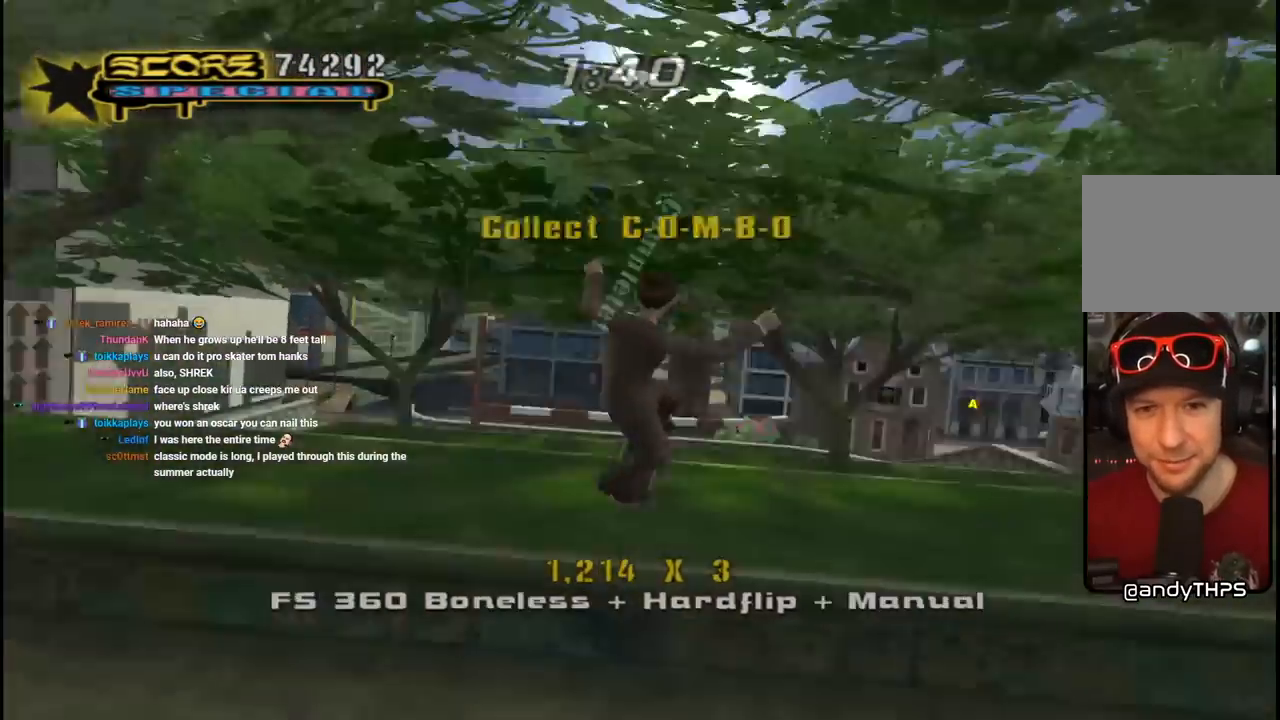
{"buttons": ["CIRCLE", "R1", "R2", "DPAD_RIGHT"], "left_stick": "center", "right_stick": "center", "events": [[83, "DPAD_LEFT", "up"], [83, "DPAD_UP", "up"], [117, "CROSS", "up"], [150, "R2", "down"], [167, "DPAD_RIGHT", "down"], [167, "R1", "down"], [217, "CIRCLE", "down"], [283, "CIRCLE", "up"], [333, "CIRCLE", "down"]]}
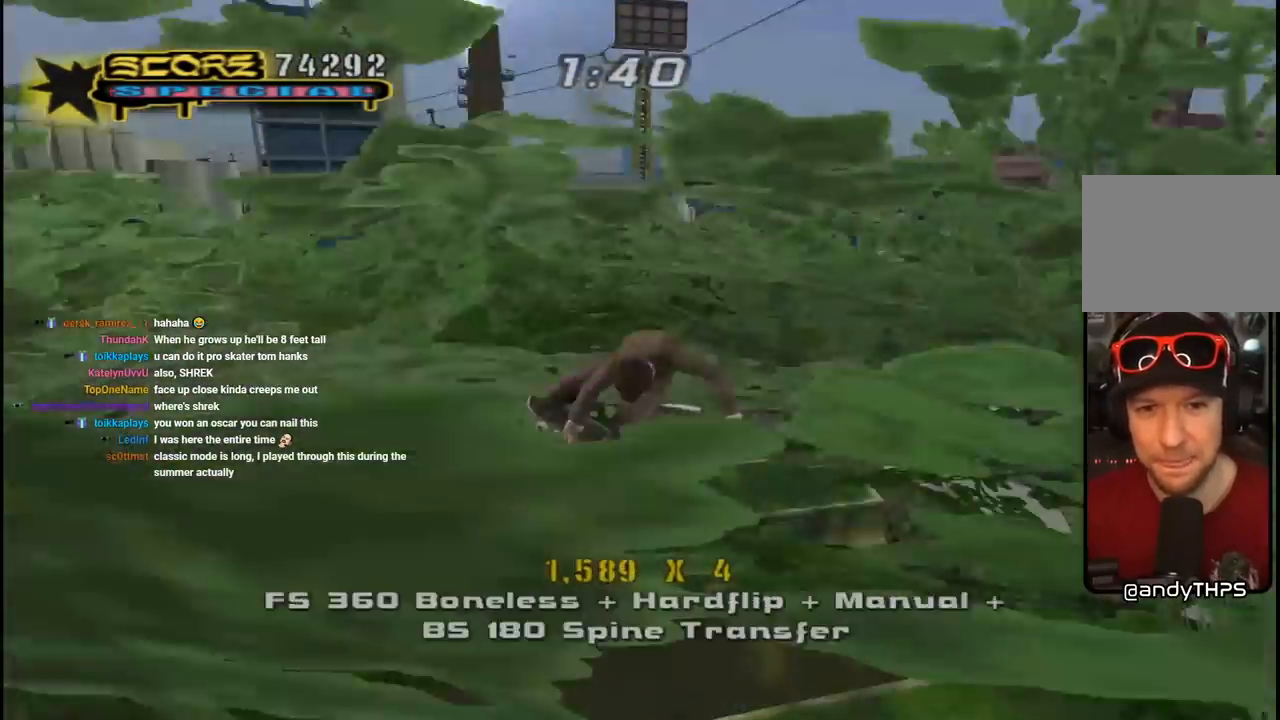
{"buttons": ["CROSS", "R1", "DPAD_RIGHT"], "left_stick": "center", "right_stick": "center", "events": [[317, "CIRCLE", "up"], [383, "R2", "up"], [467, "CROSS", "down"]]}
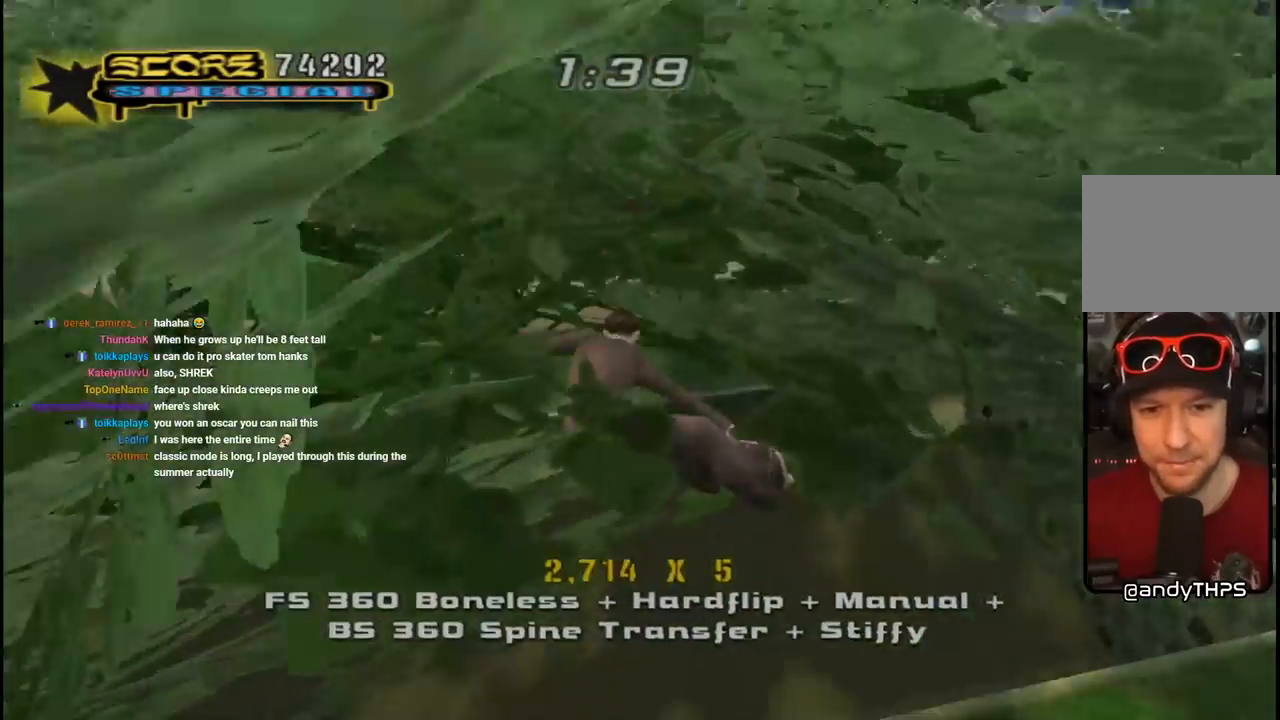
{"buttons": ["CROSS", "R2"], "left_stick": "center", "right_stick": "center", "events": [[450, "R1", "up"], [467, "DPAD_RIGHT", "up"], [500, "R2", "down"]]}
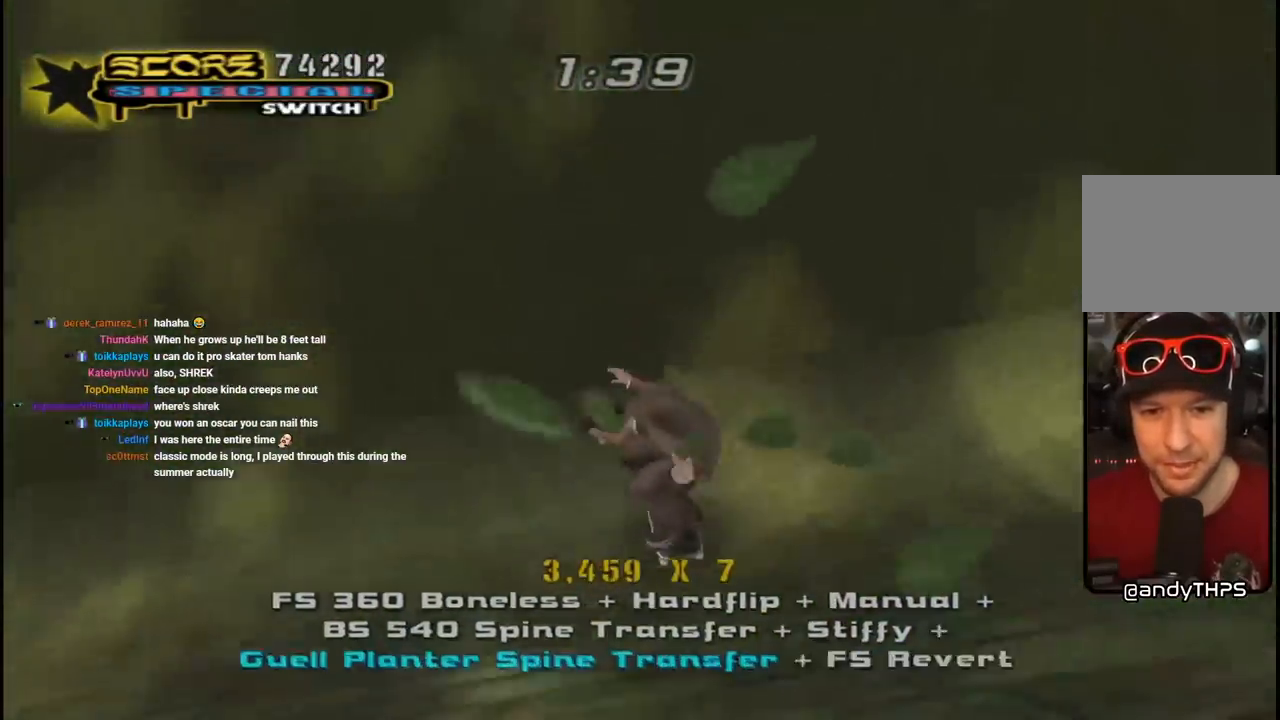
{"buttons": ["CROSS"], "left_stick": "center", "right_stick": "center", "events": [[117, "DPAD_DOWN", "down"], [133, "R2", "up"], [183, "DPAD_DOWN", "up"], [250, "DPAD_UP", "down"], [383, "DPAD_UP", "up"]]}